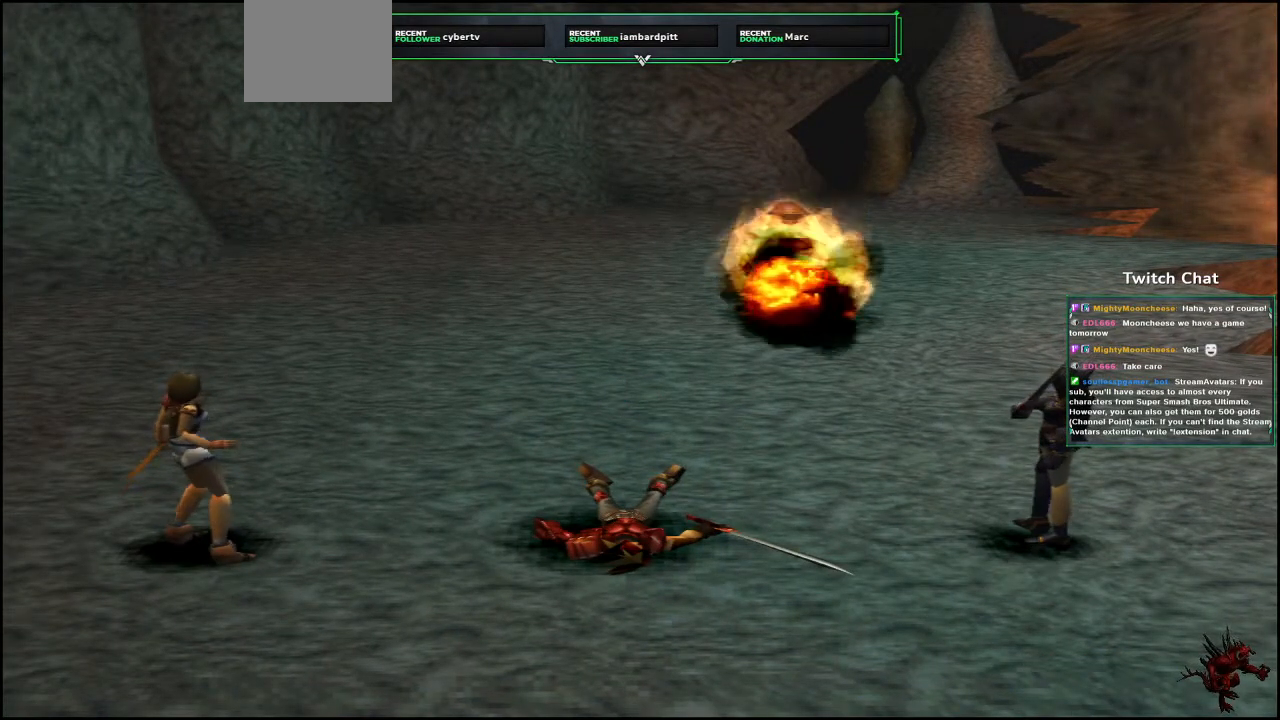
Gameplay with a controller (PlayStation layout); each line is a JSON object with the inputs held at the frame after it (dt_ms = milliseconds from this image to that frame). "events" lists button and stick changes between this image and that frame as [ms after this image, input, new state], when the widget could be followed in between. Not read: left_stick.
{"dt_ms": 500, "buttons": [], "right_stick": "center", "events": []}
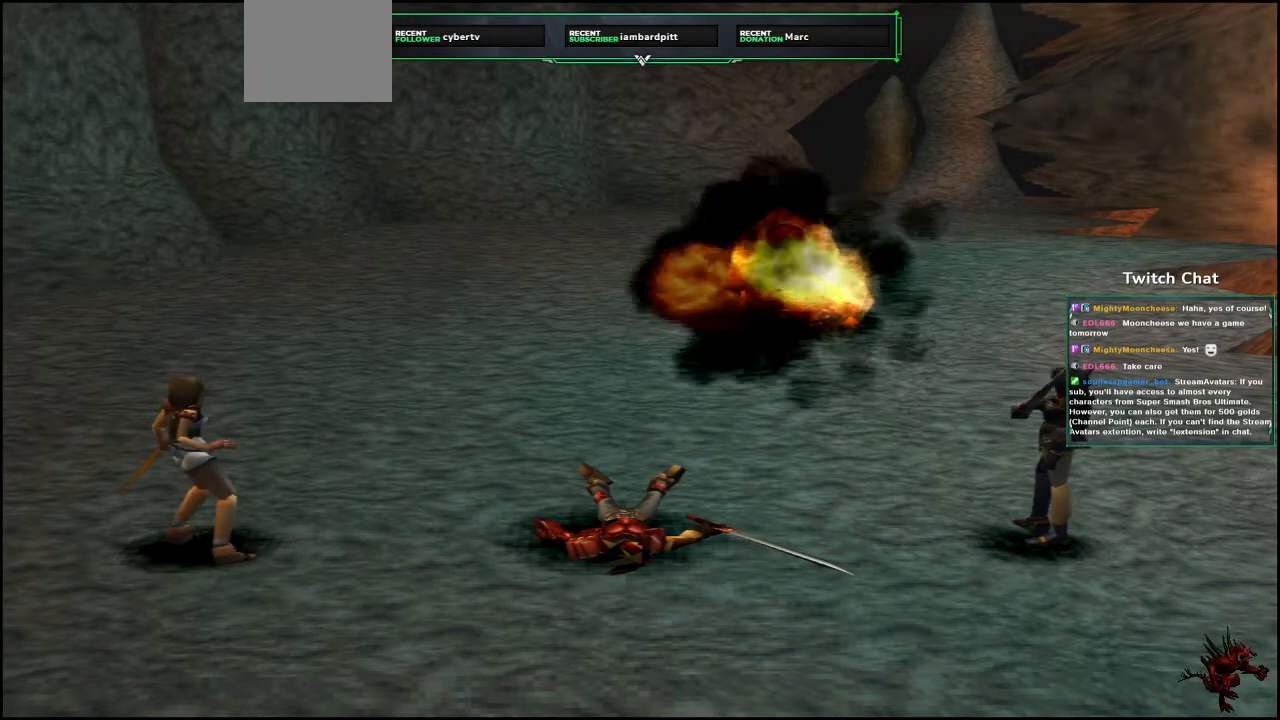
{"dt_ms": 500, "buttons": [], "right_stick": "center", "events": []}
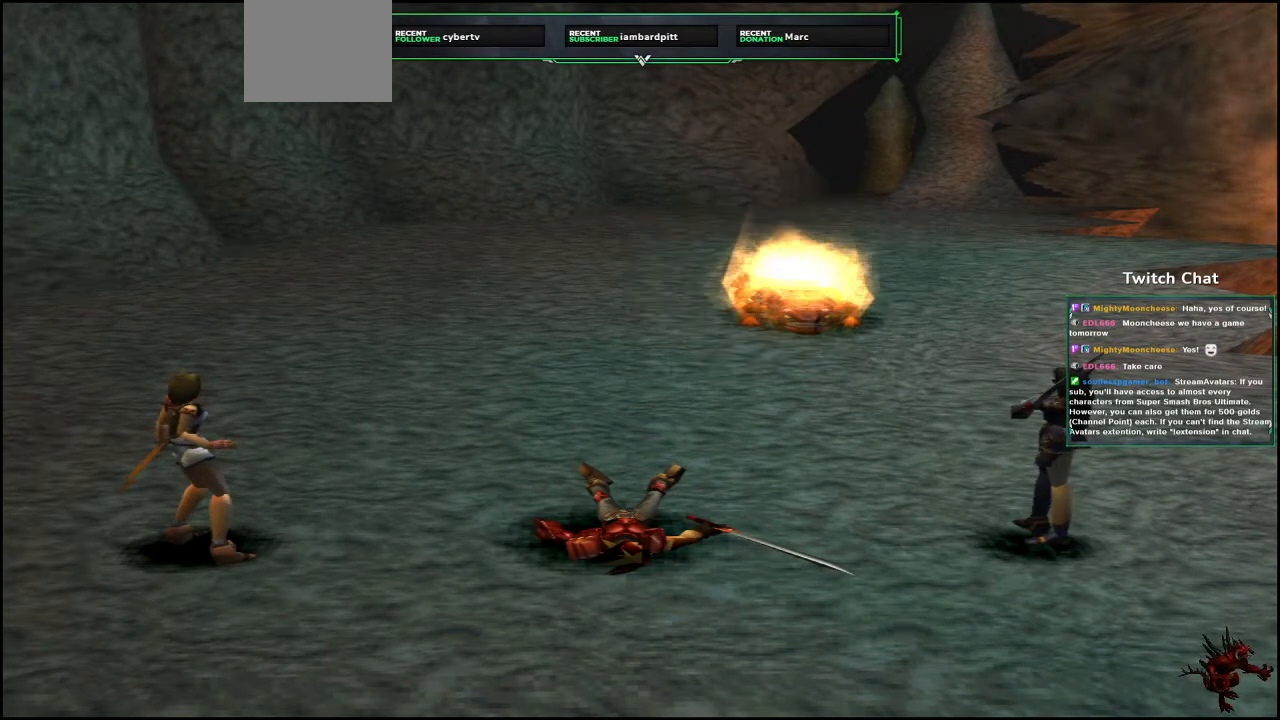
{"dt_ms": 500, "buttons": [], "right_stick": "center", "events": []}
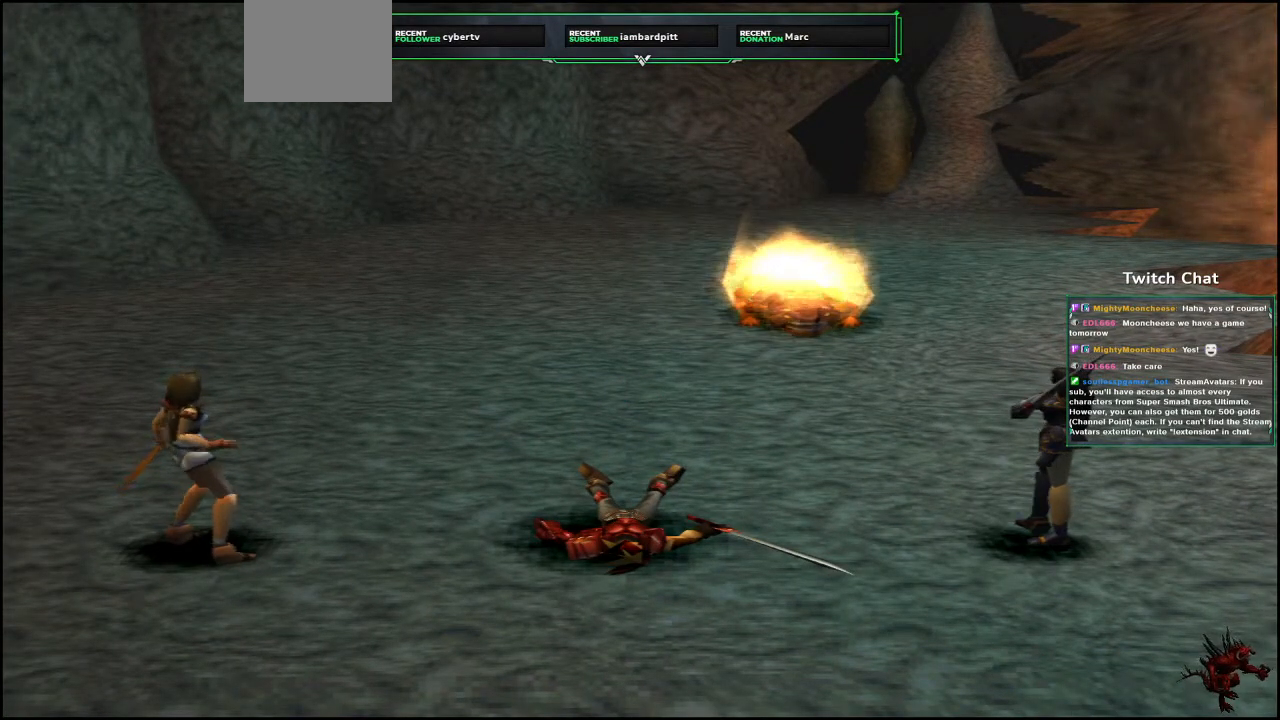
{"dt_ms": 500, "buttons": [], "right_stick": "center", "events": [[250, "right_stick", "down-right"], [417, "right_stick", "center"]]}
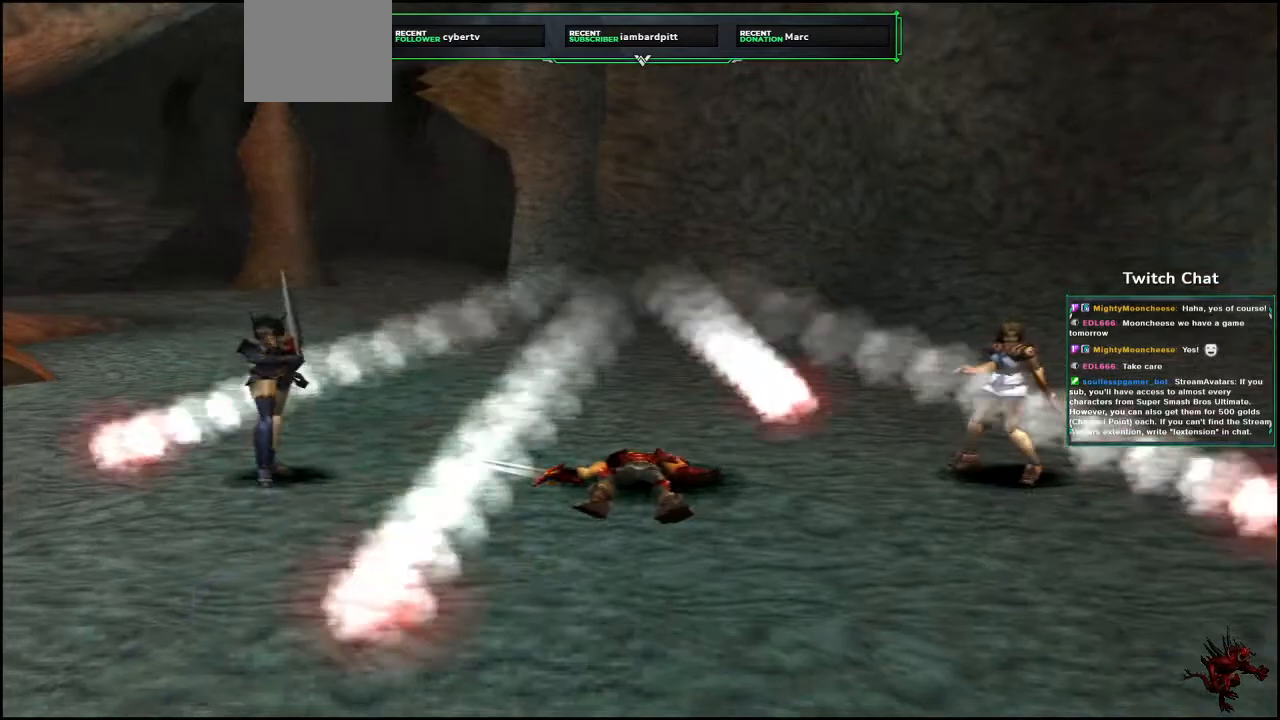
{"dt_ms": 500, "buttons": [], "right_stick": "right", "events": [[367, "right_stick", "right"]]}
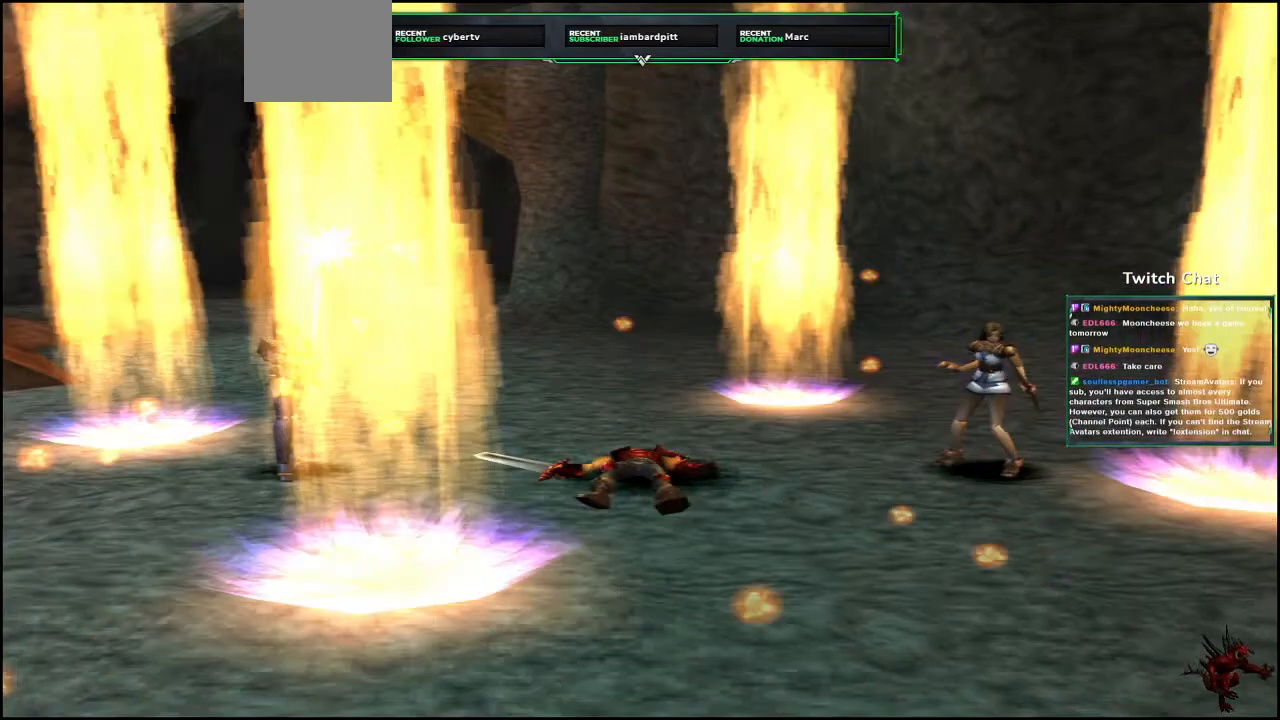
{"dt_ms": 500, "buttons": [], "right_stick": "right", "events": []}
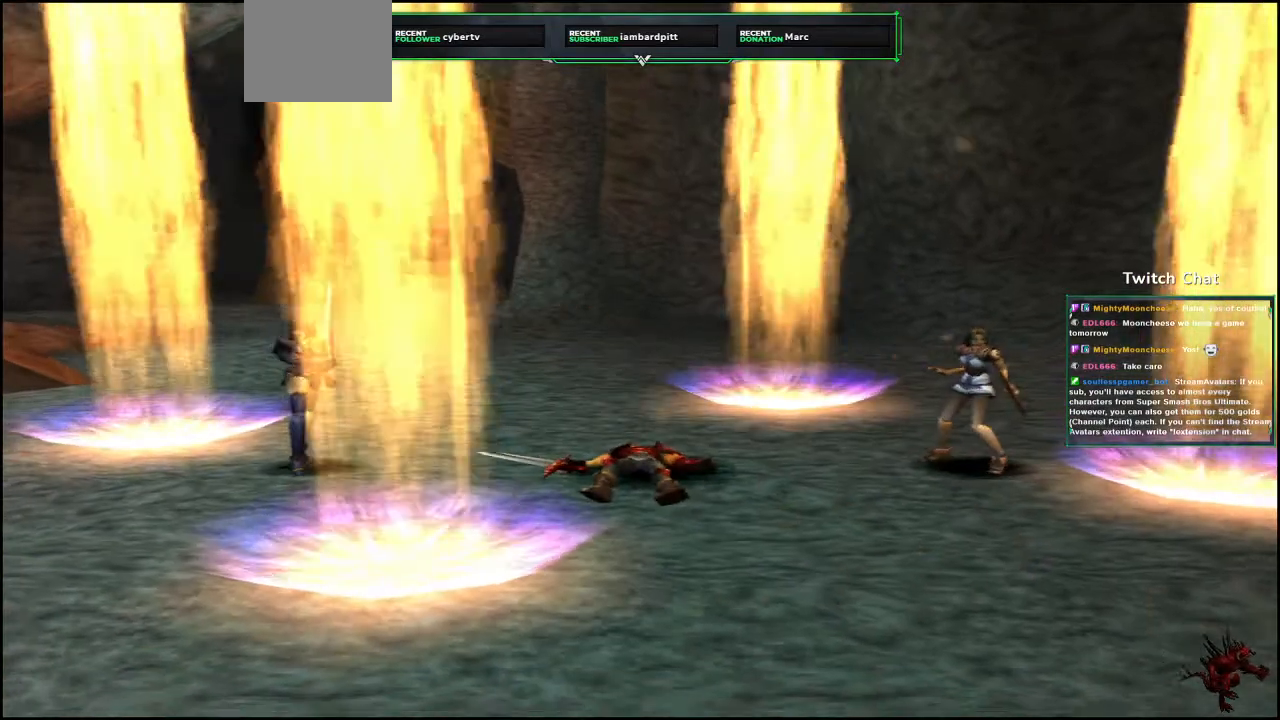
{"dt_ms": 1000, "buttons": [], "right_stick": "center"}
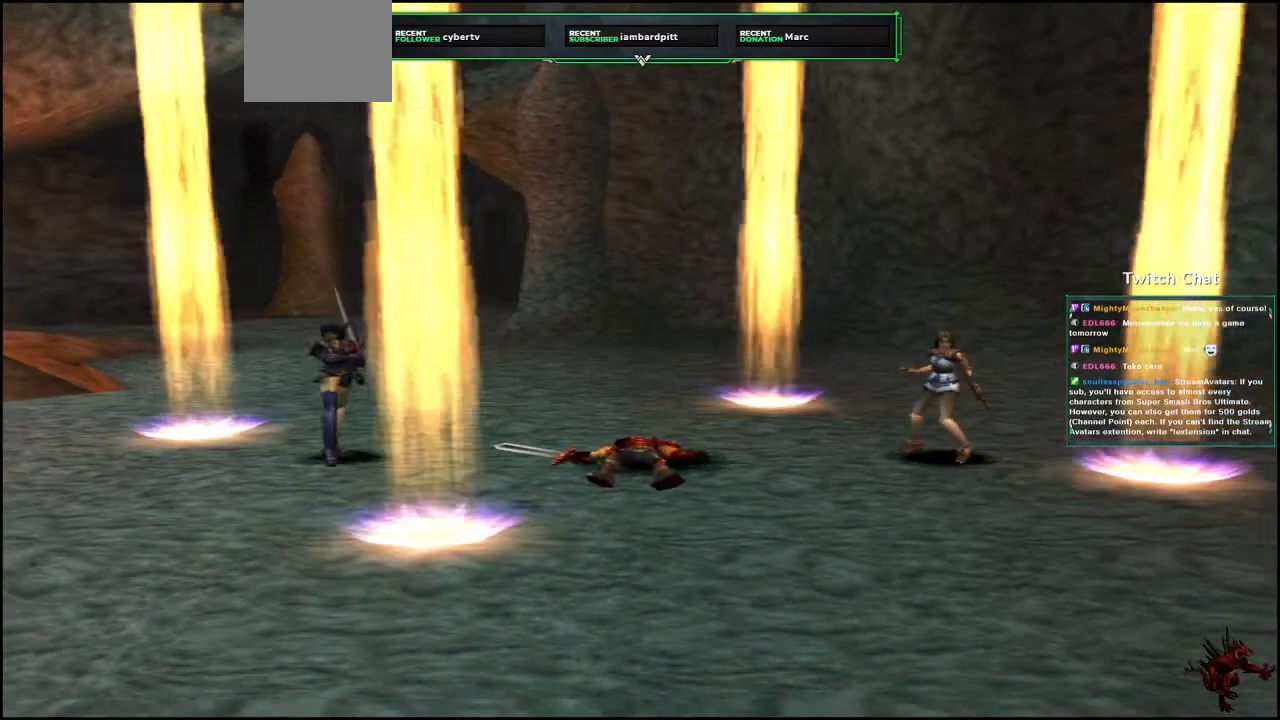
{"dt_ms": 500, "buttons": [], "right_stick": "right", "events": [[367, "right_stick", "right"]]}
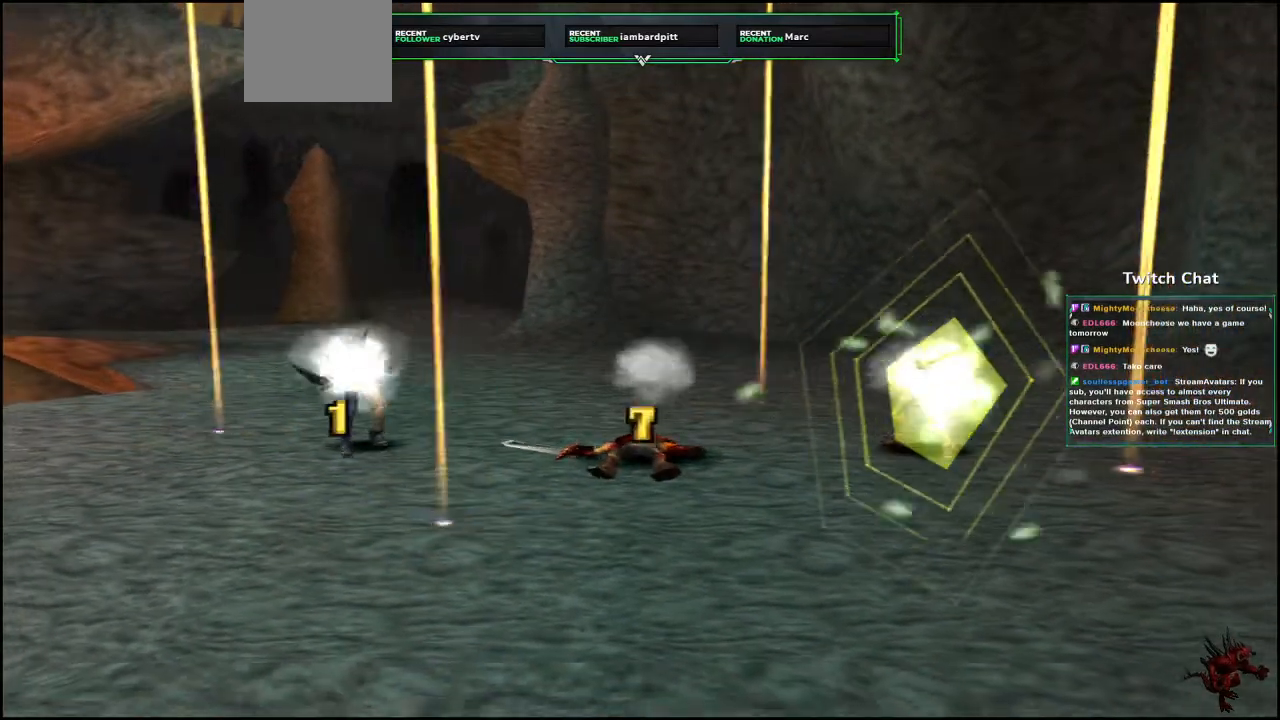
{"dt_ms": 500, "buttons": [], "right_stick": "right", "events": []}
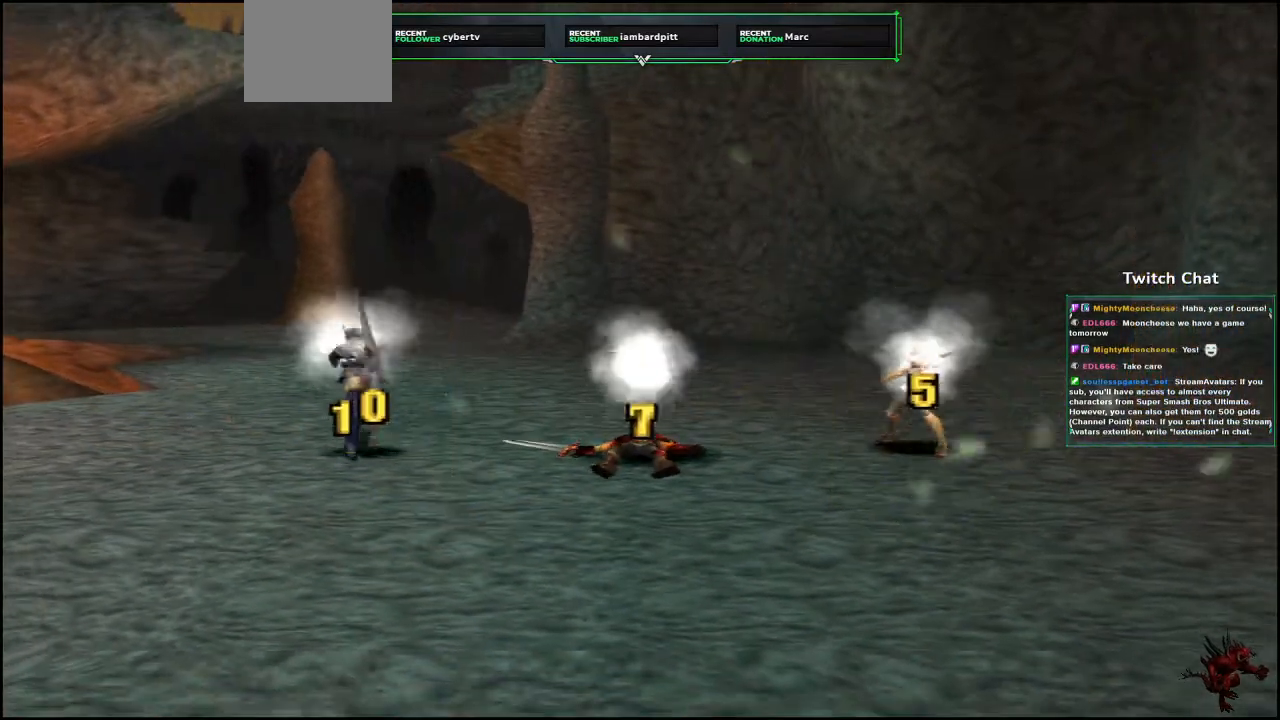
{"dt_ms": 500, "buttons": [], "right_stick": "right", "events": []}
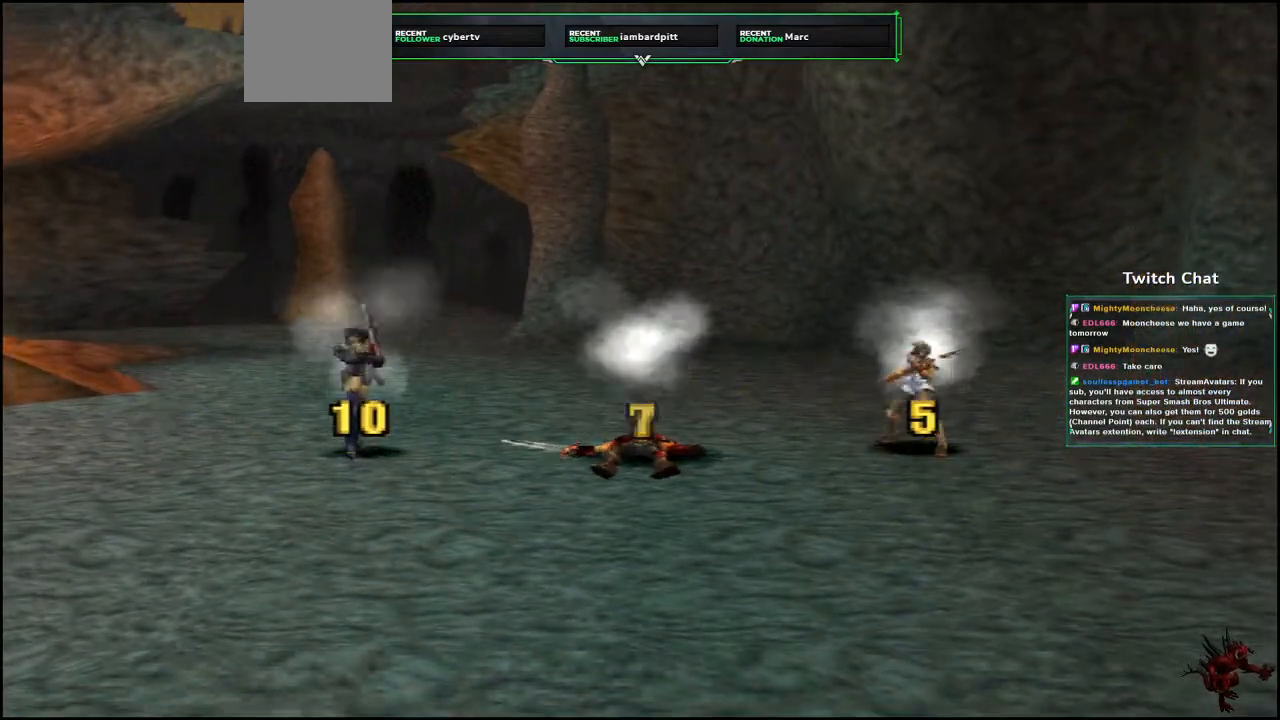
{"dt_ms": 500, "buttons": [], "right_stick": "right", "events": []}
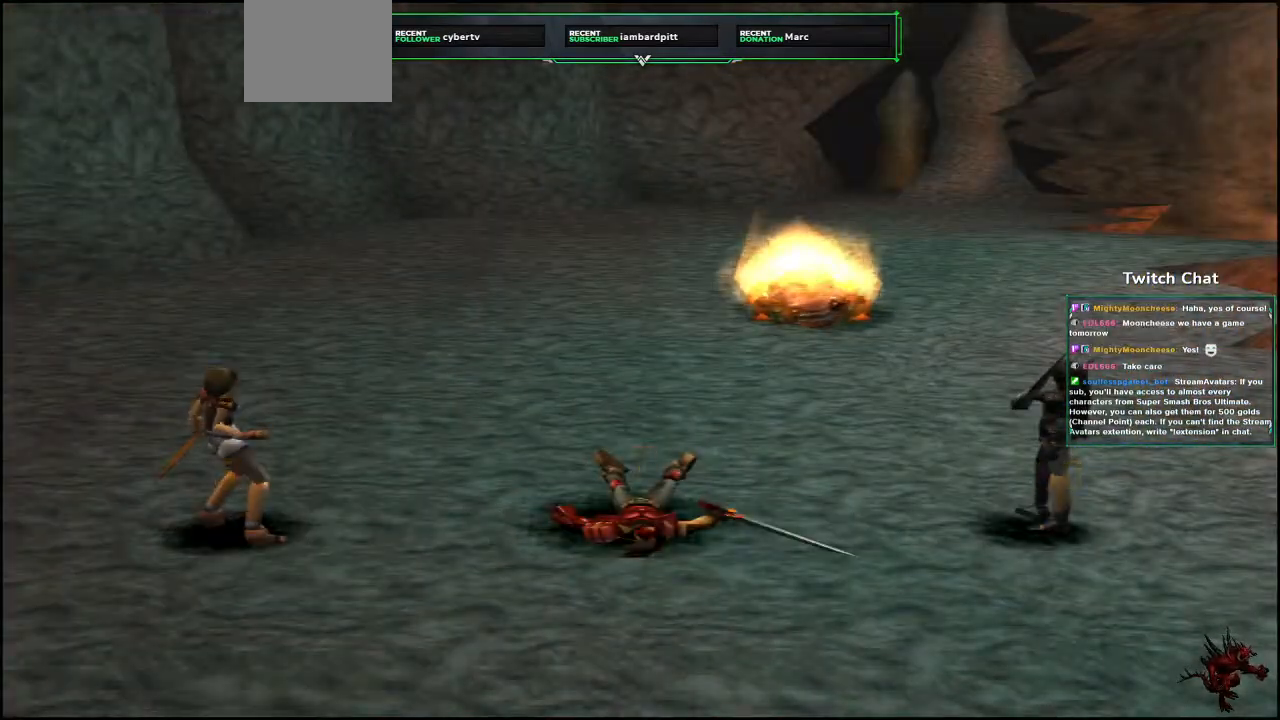
{"dt_ms": 500, "buttons": [], "right_stick": "right", "events": []}
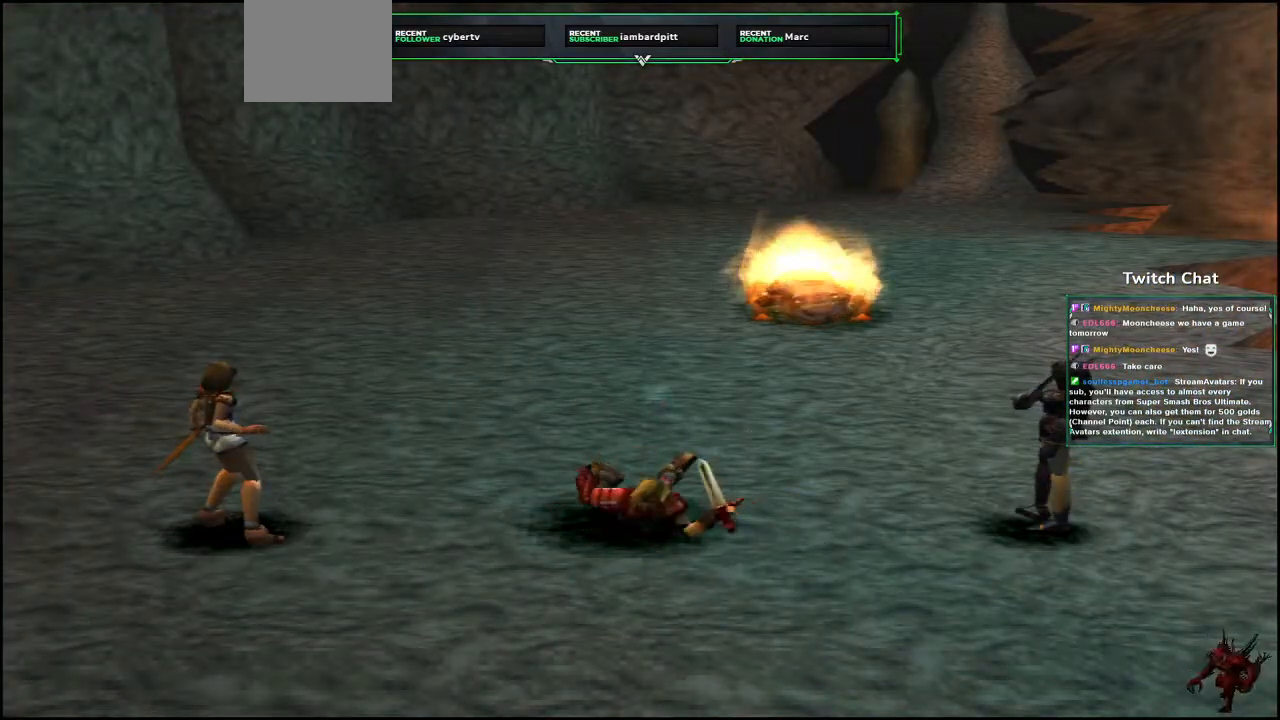
{"dt_ms": 500, "buttons": [], "right_stick": "center", "events": [[317, "right_stick", "center"]]}
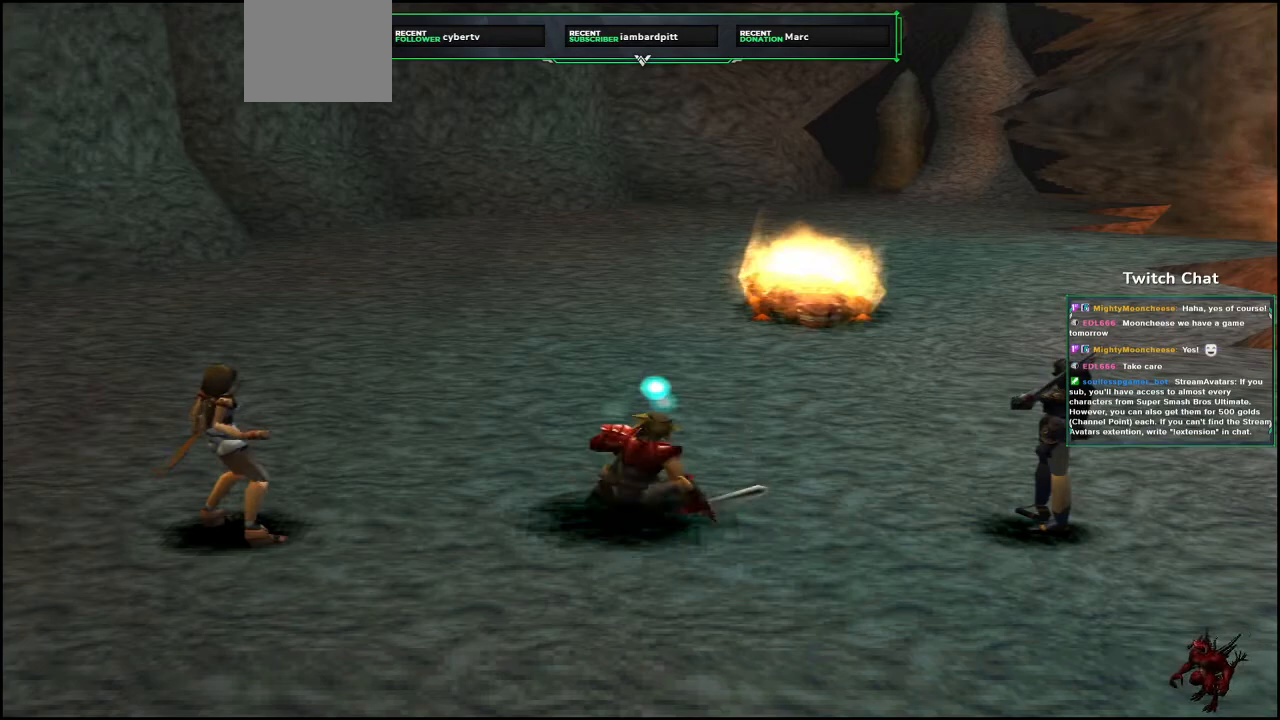
{"dt_ms": 500, "buttons": [], "right_stick": "center", "events": []}
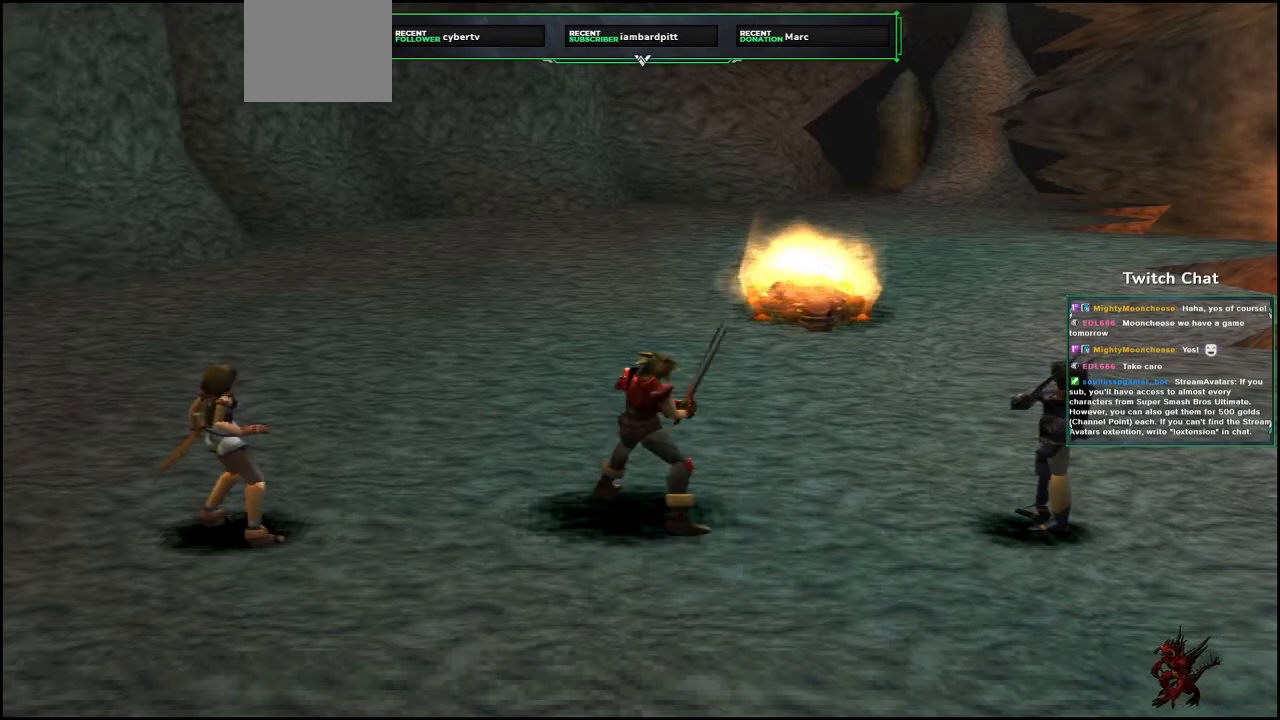
{"dt_ms": 500, "buttons": [], "right_stick": "center", "events": []}
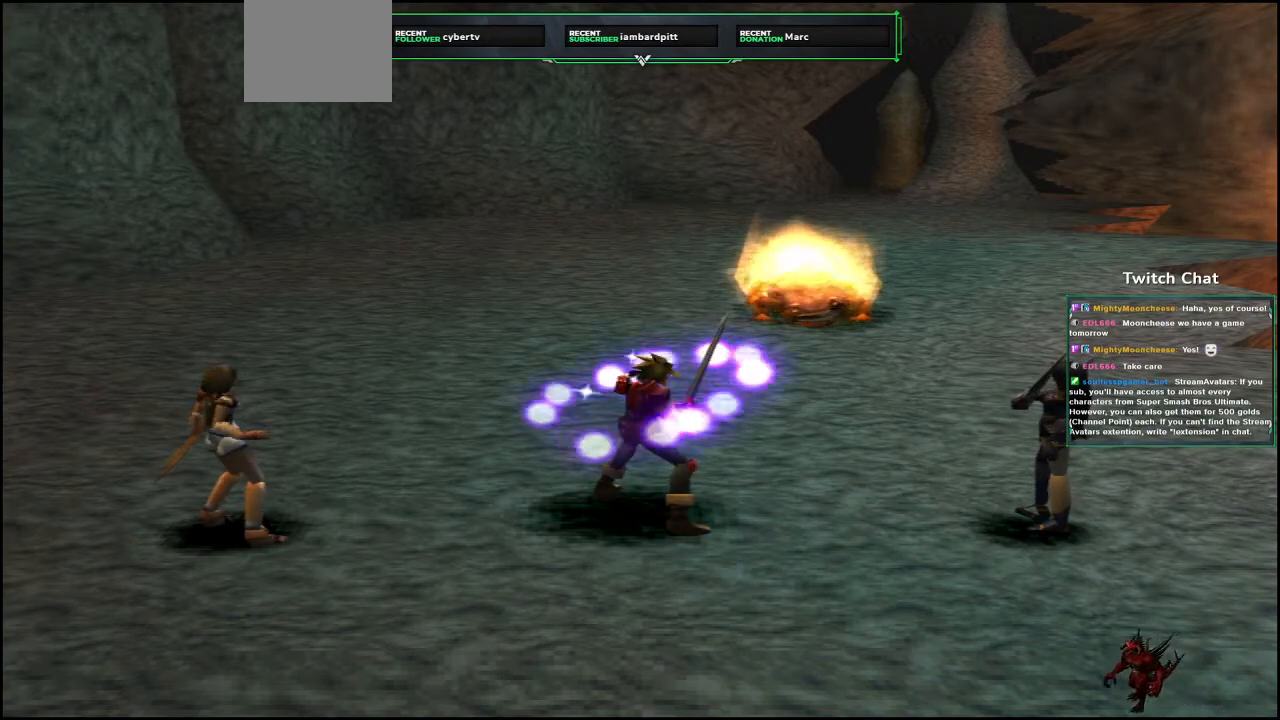
{"dt_ms": 500, "buttons": [], "right_stick": "center", "events": []}
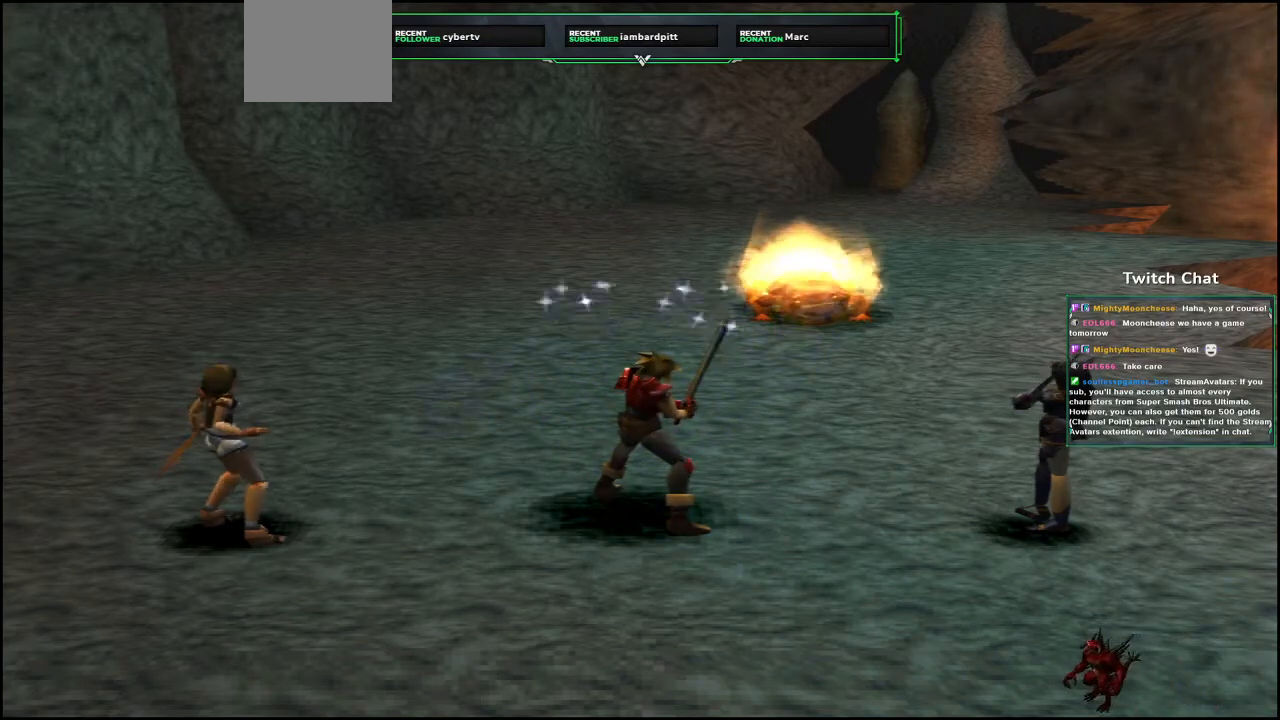
{"dt_ms": 500, "buttons": [], "right_stick": "center", "events": []}
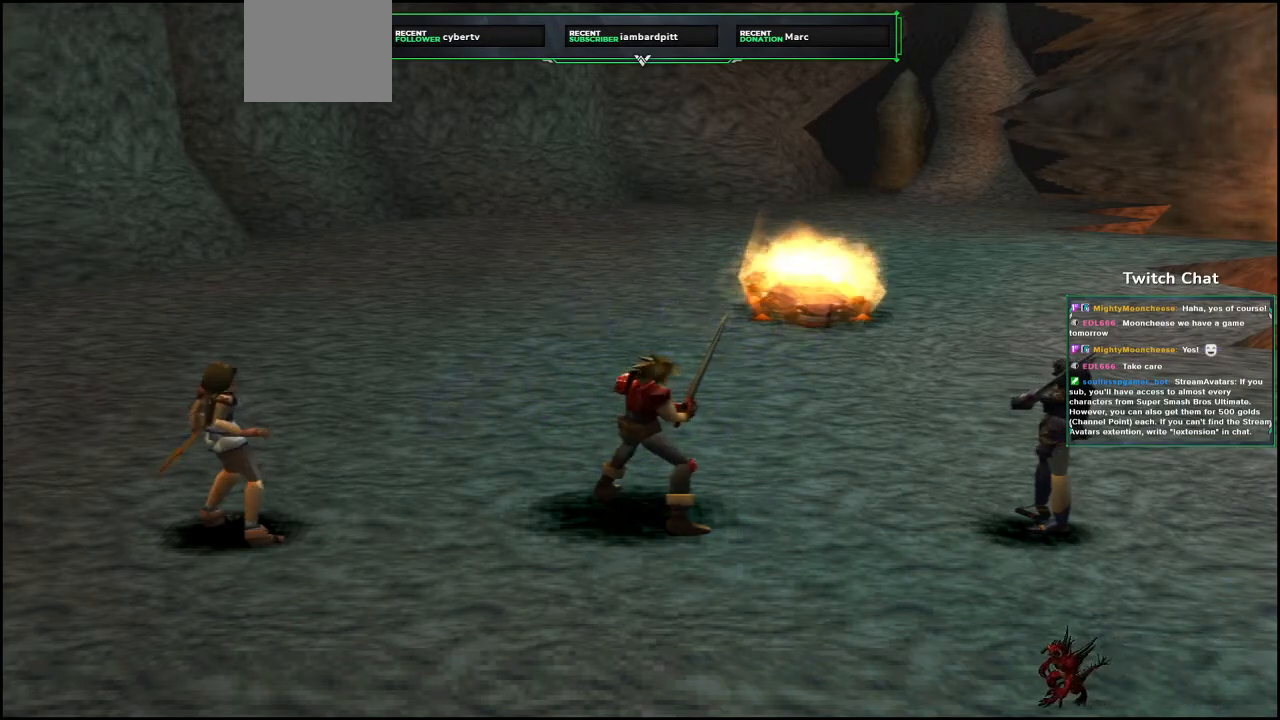
{"dt_ms": 500, "buttons": [], "right_stick": "center", "events": []}
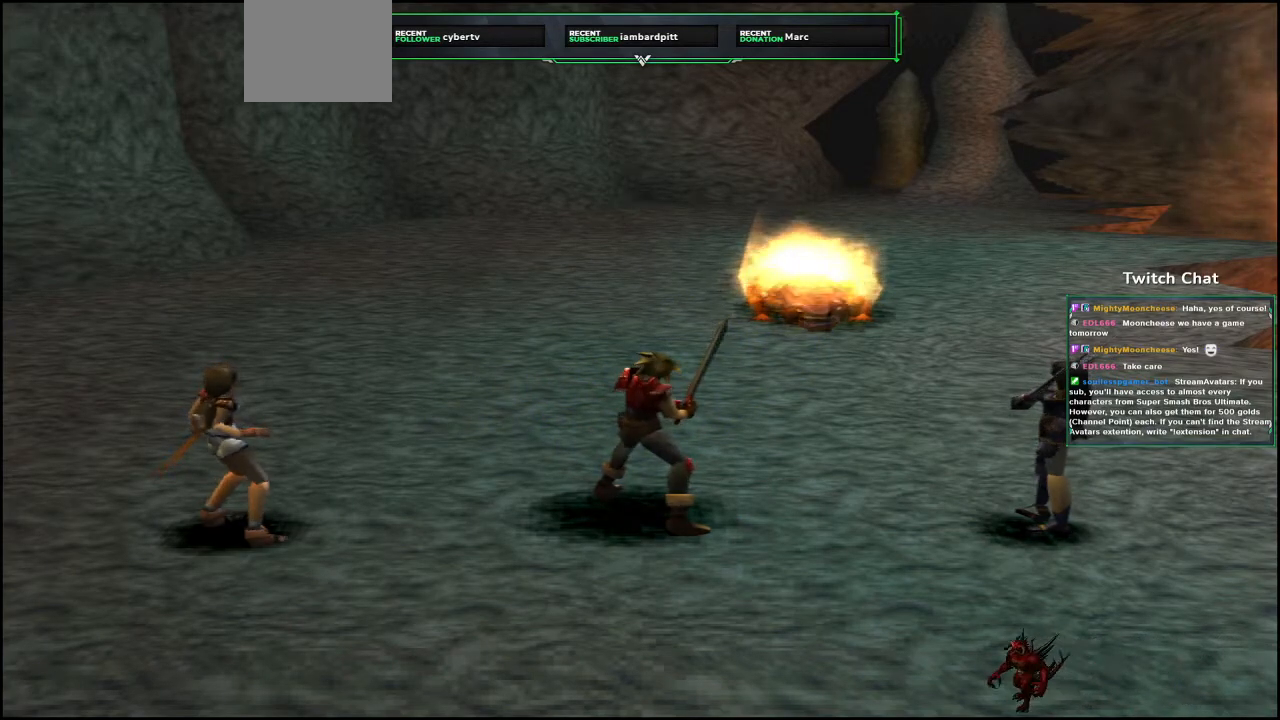
{"dt_ms": 500, "buttons": [], "right_stick": "center", "events": []}
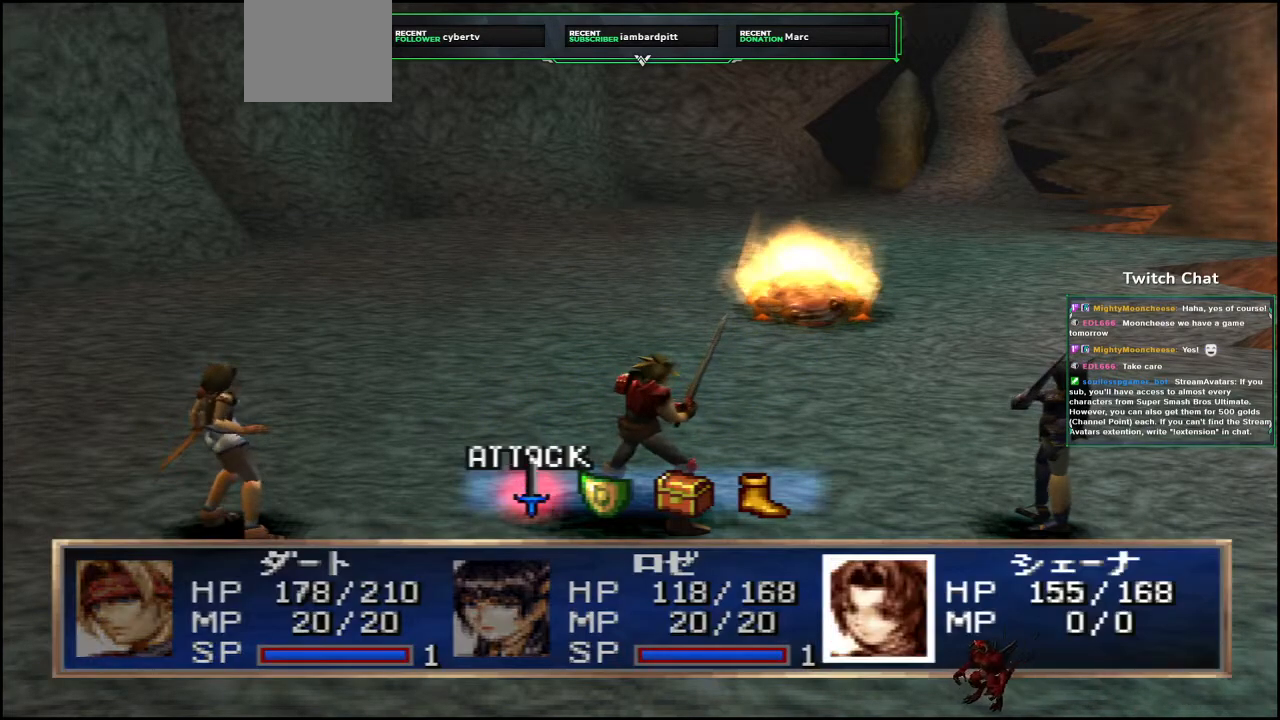
{"dt_ms": 500, "buttons": [], "right_stick": "center", "events": []}
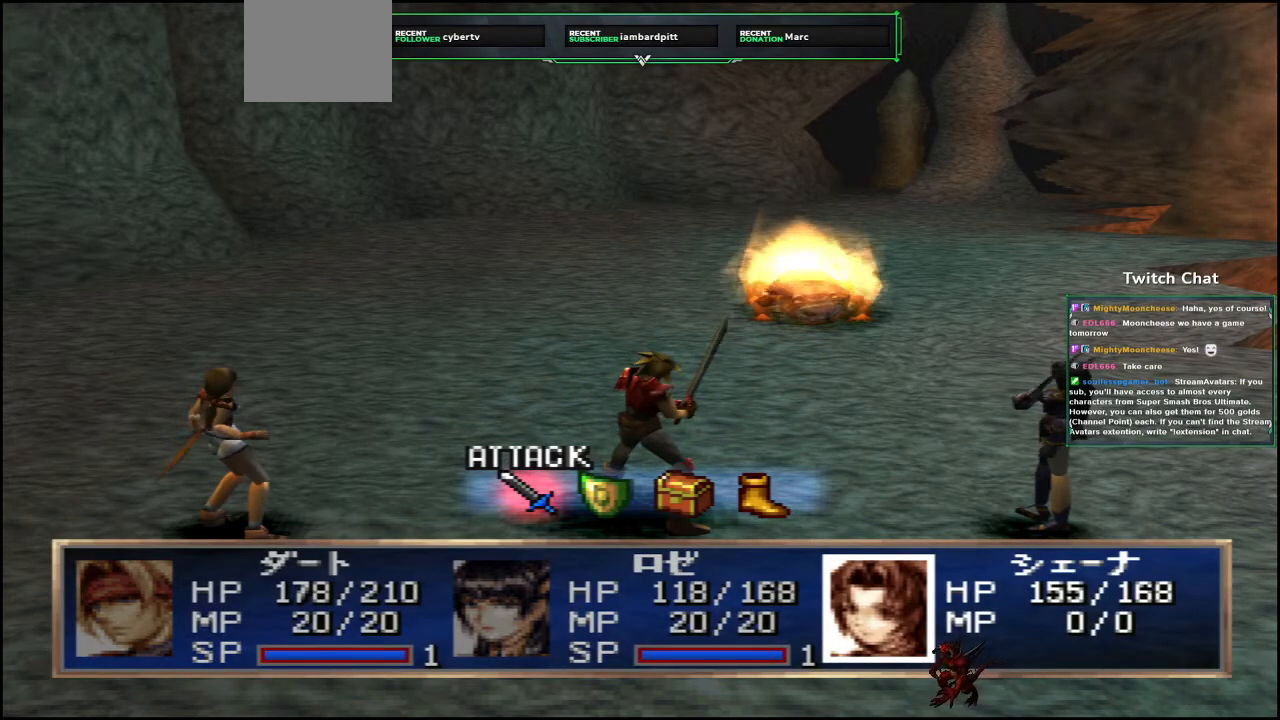
{"dt_ms": 500, "buttons": [], "right_stick": "center", "events": [[383, "DPAD_RIGHT", "down"], [483, "DPAD_RIGHT", "up"]]}
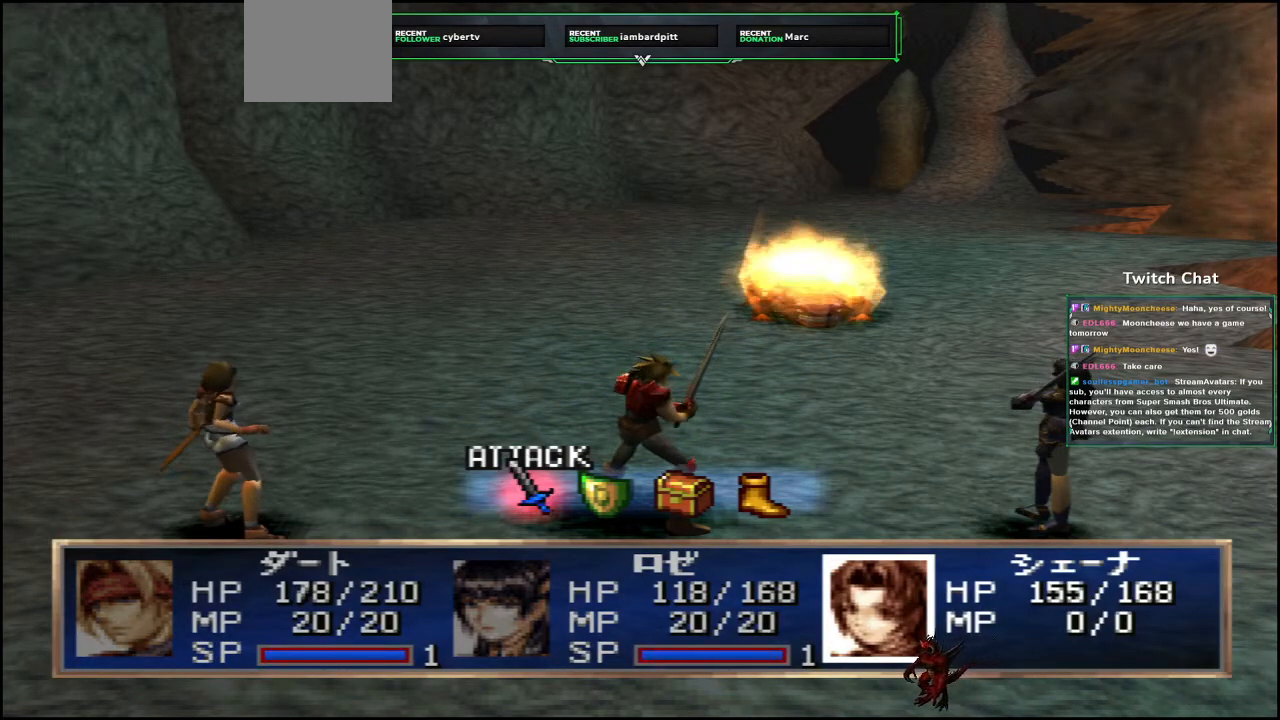
{"dt_ms": 500, "buttons": [], "right_stick": "center", "events": []}
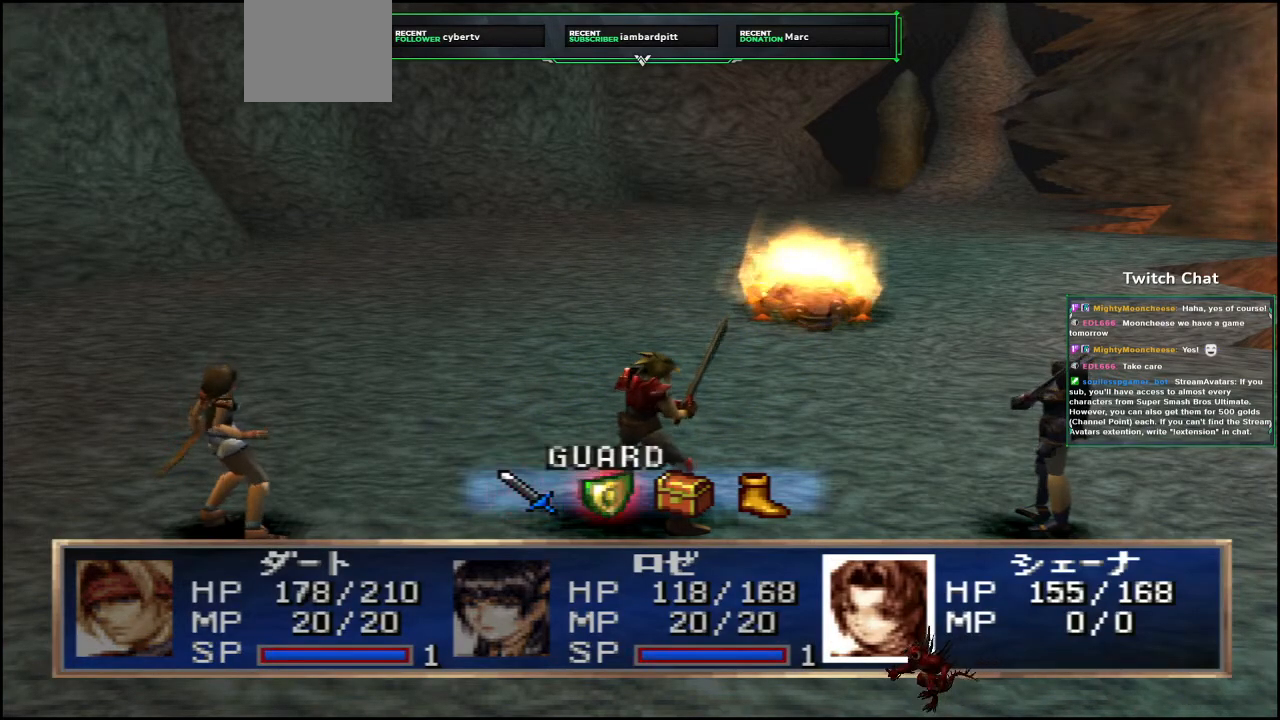
{"dt_ms": 500, "buttons": [], "right_stick": "center", "events": []}
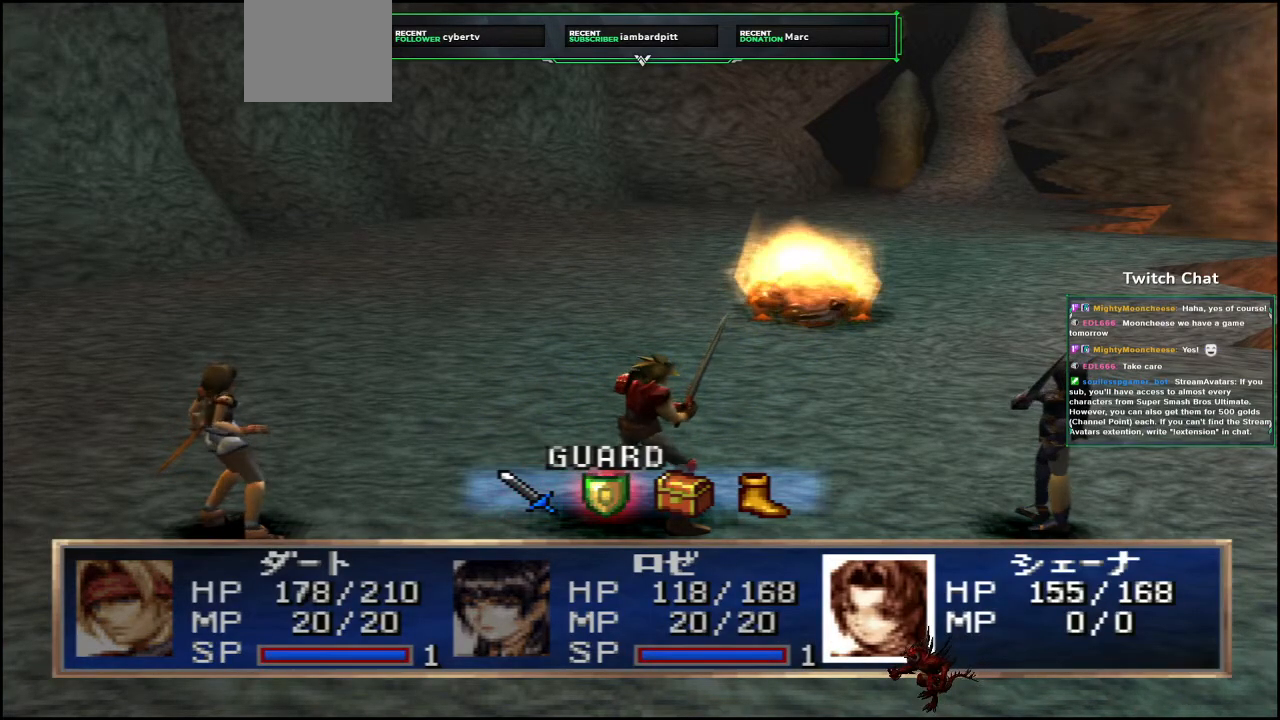
{"dt_ms": 500, "buttons": [], "right_stick": "center", "events": []}
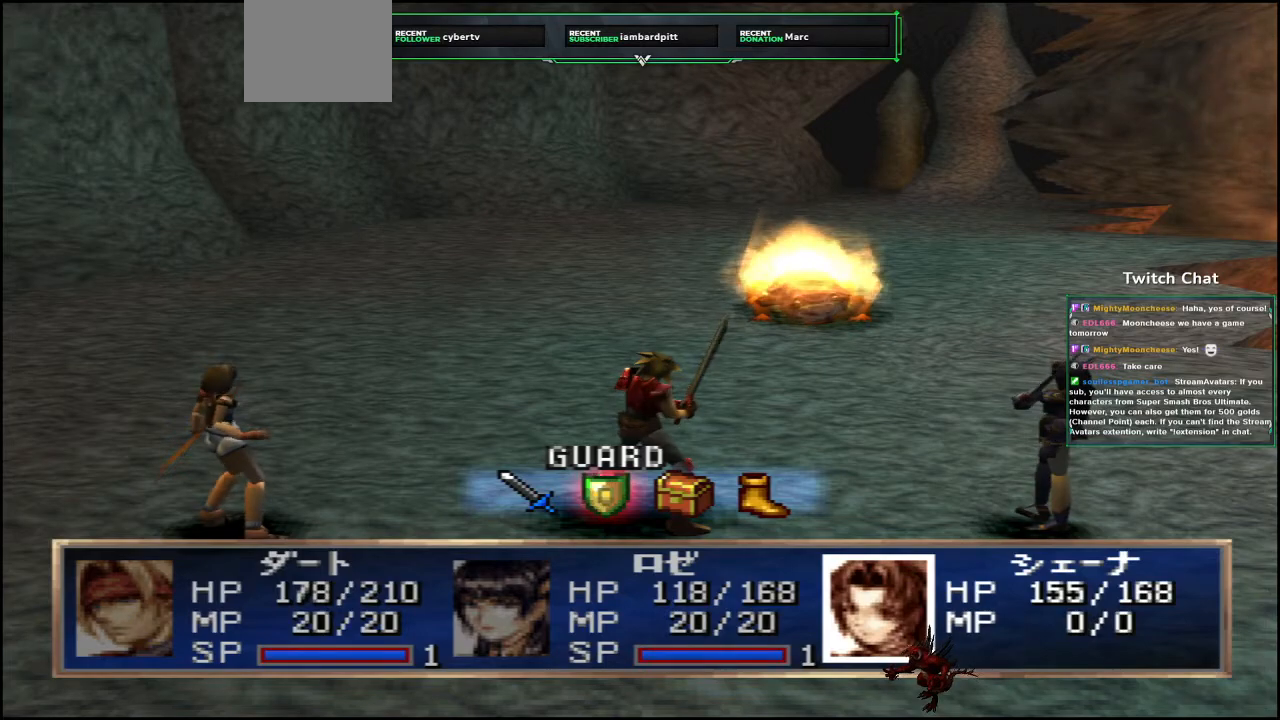
{"dt_ms": 500, "buttons": [], "right_stick": "center", "events": []}
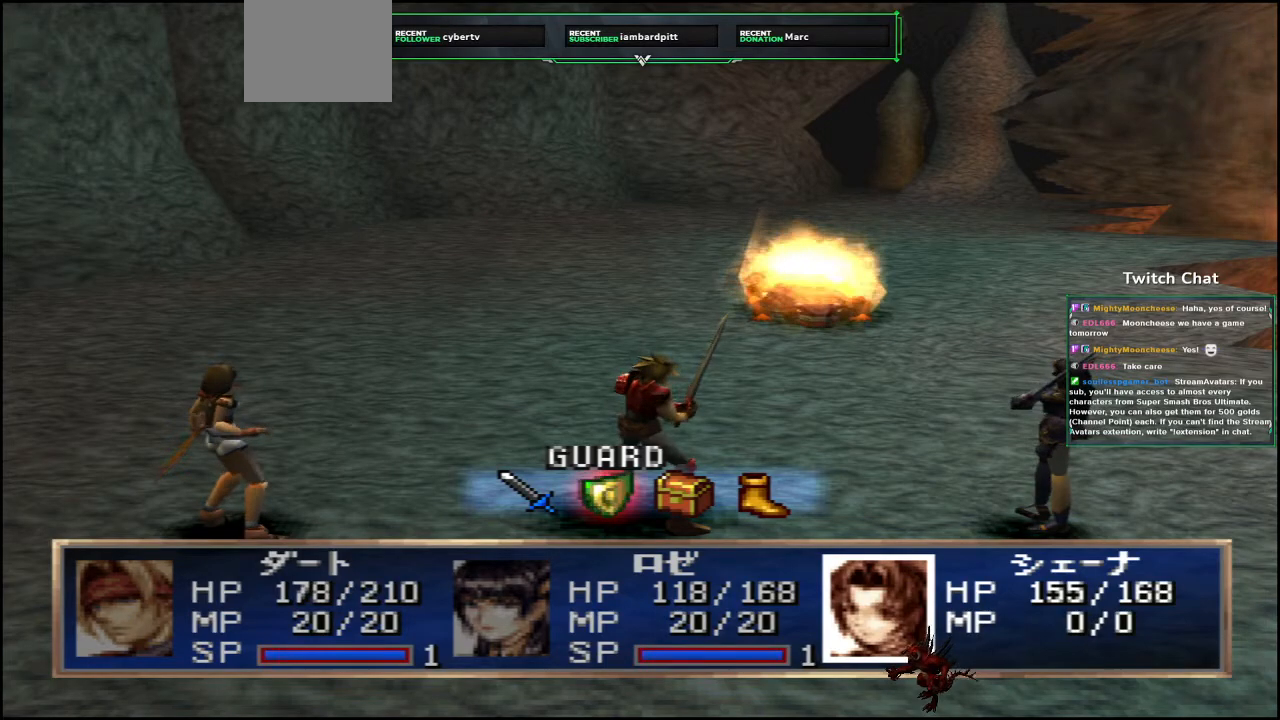
{"dt_ms": 500, "buttons": [], "right_stick": "center", "events": []}
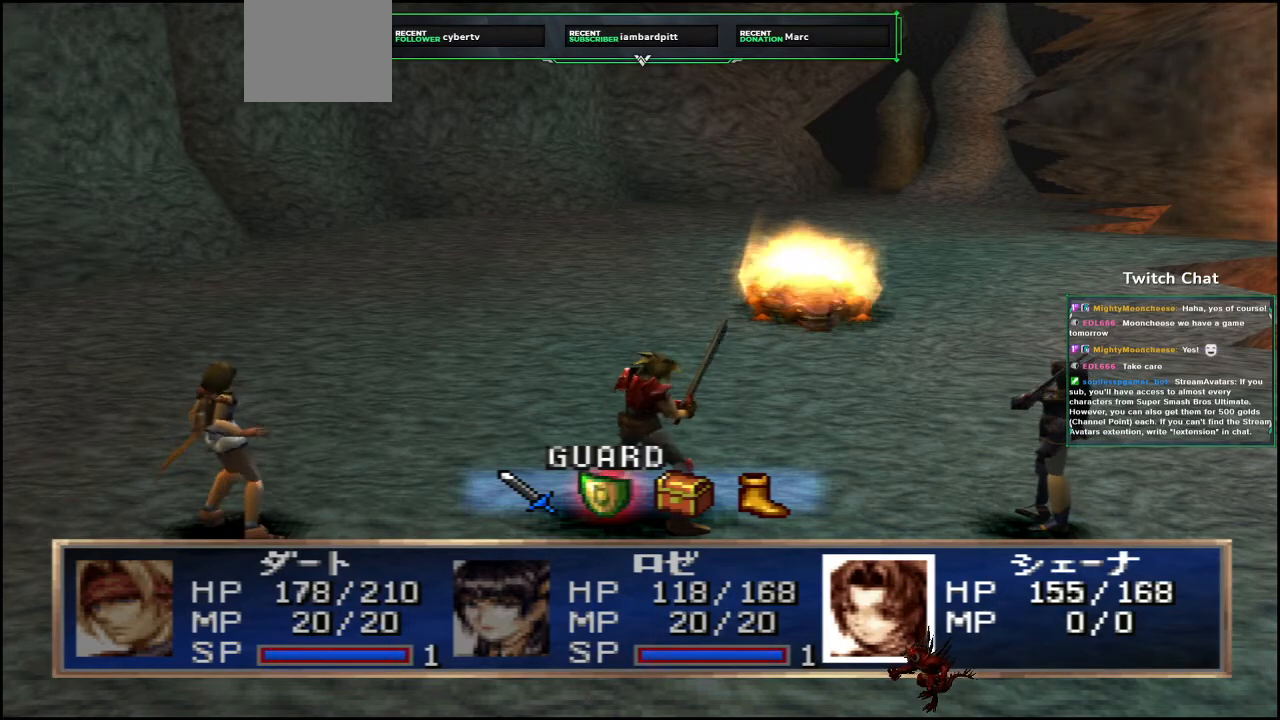
{"dt_ms": 500, "buttons": [], "right_stick": "center", "events": []}
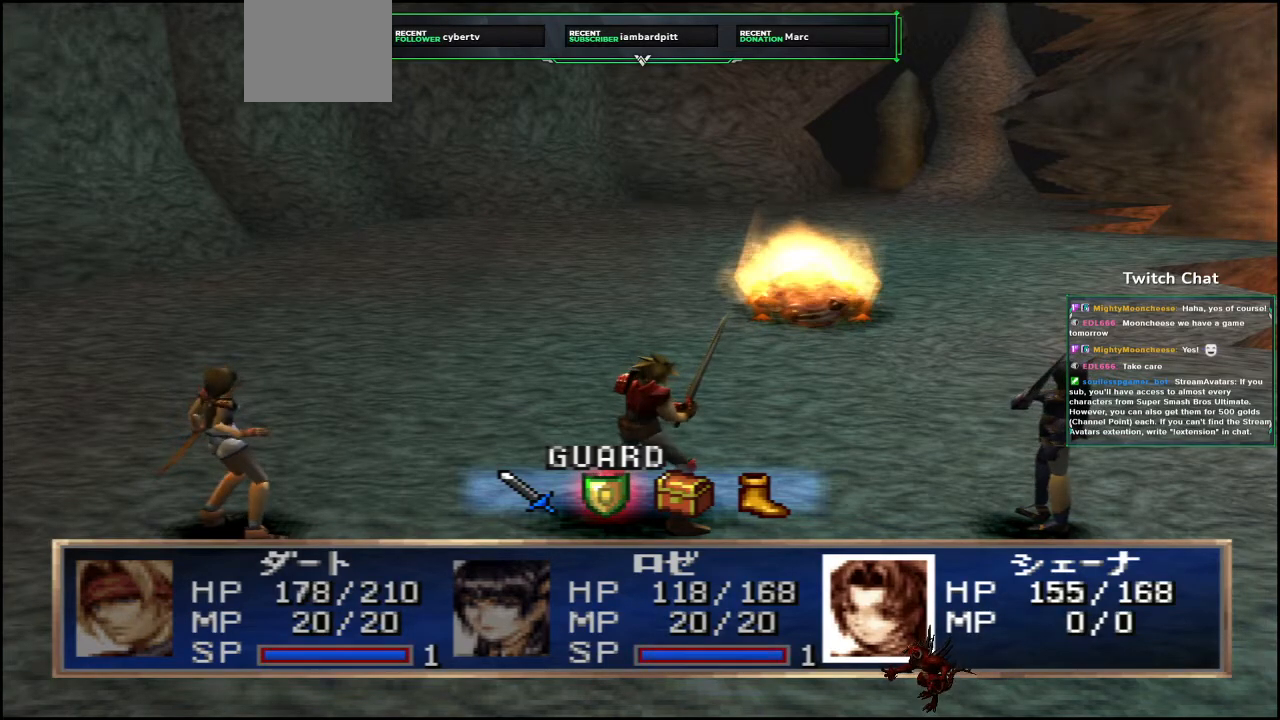
{"dt_ms": 500, "buttons": [], "right_stick": "center", "events": []}
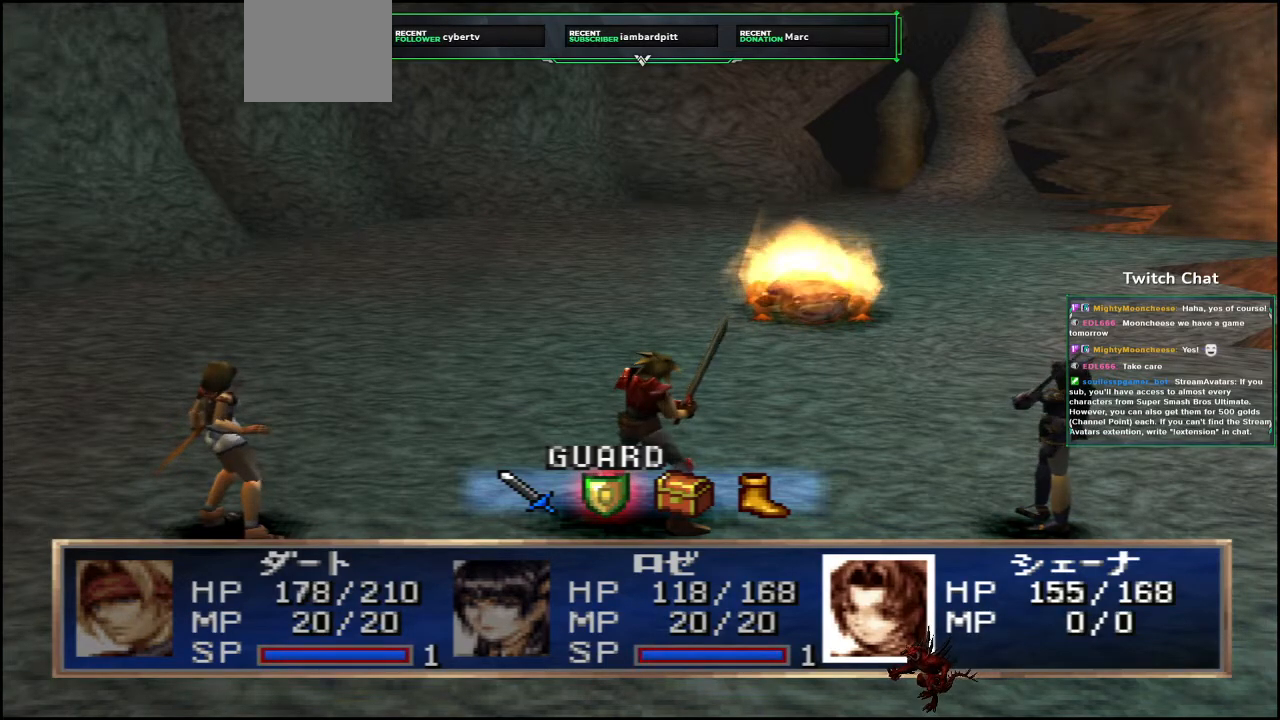
{"dt_ms": 500, "buttons": [], "right_stick": "center", "events": []}
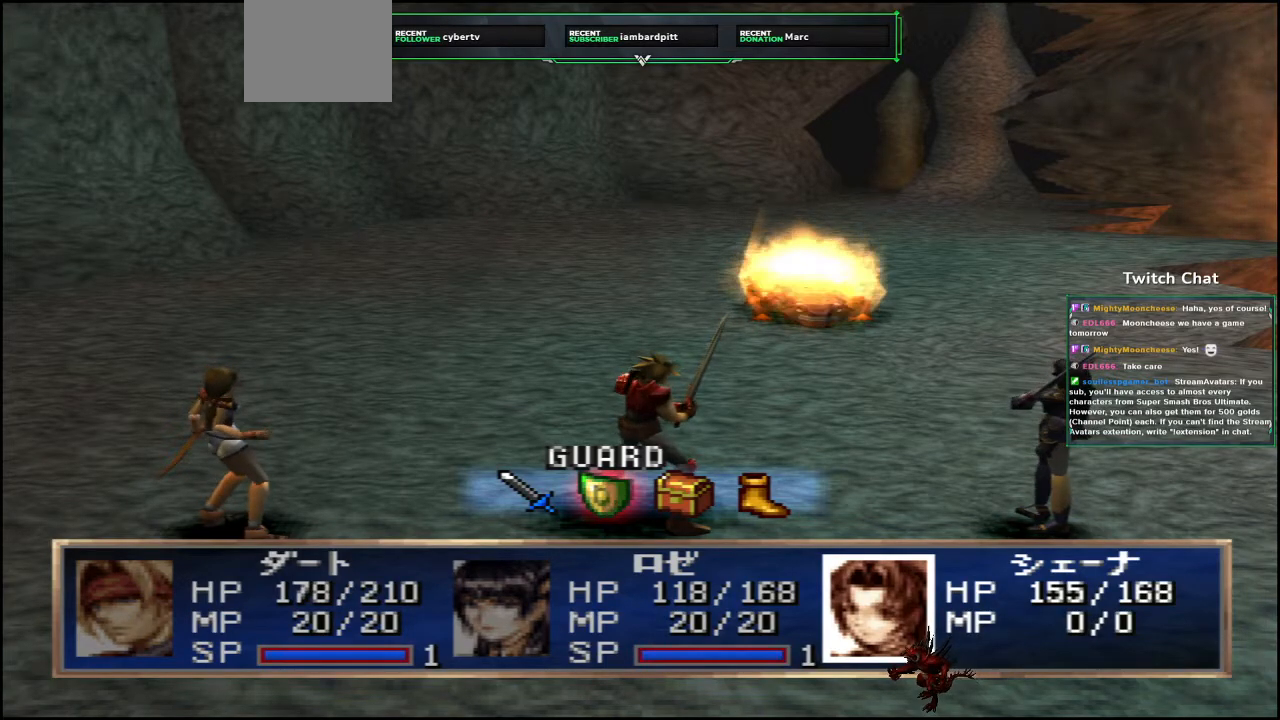
{"dt_ms": 500, "buttons": [], "right_stick": "center", "events": []}
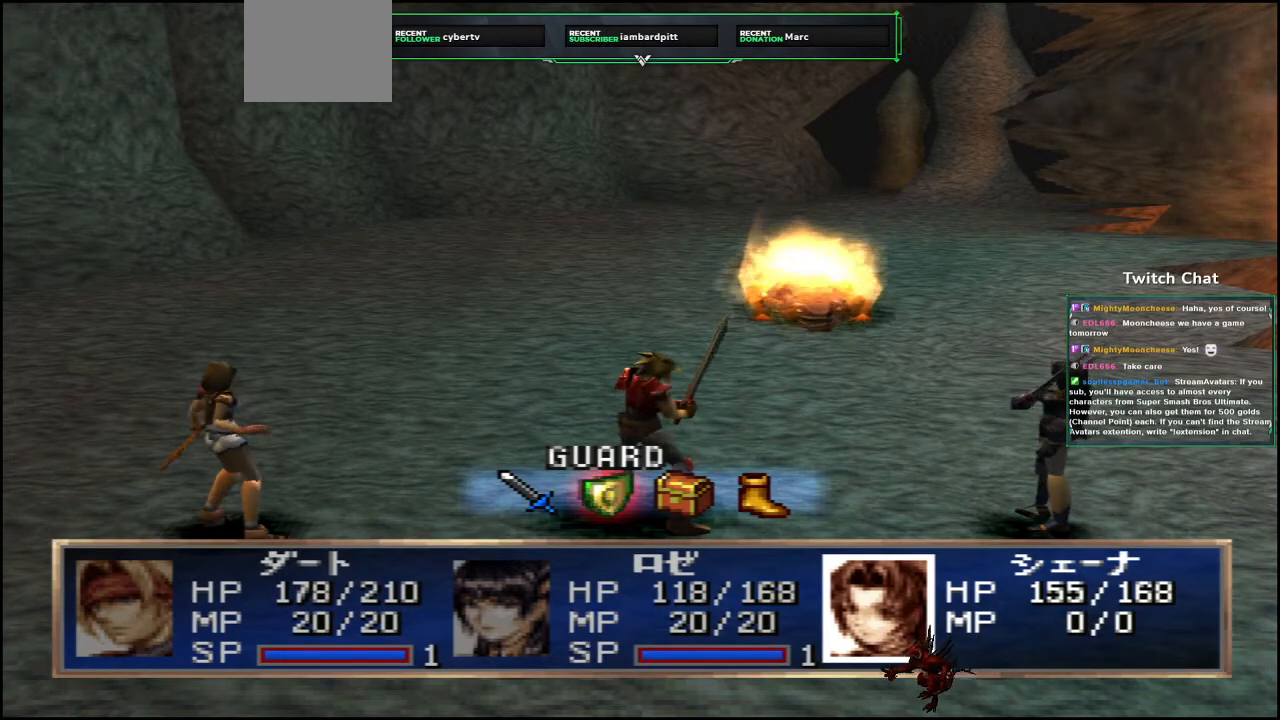
{"dt_ms": 500, "buttons": [], "right_stick": "center", "events": [[167, "CIRCLE", "down"], [483, "CIRCLE", "up"]]}